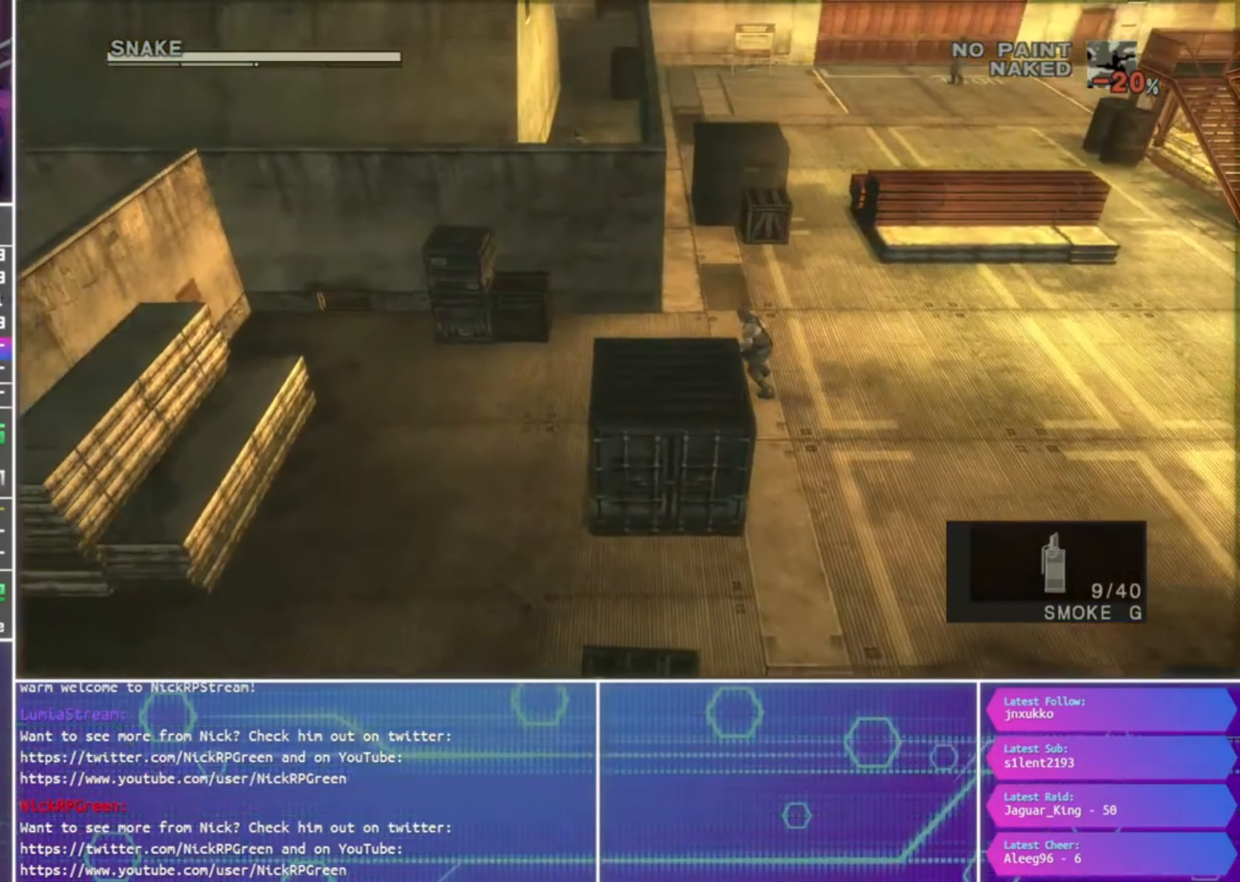
Gameplay with a controller (PlayStation layout); each line is a JSON object with the inputs held at the frame after it. "events" lists button and stick changes between this image and that frame as [ms after this image, input, new state], when the widget could be followed in between.
{"buttons": [], "left_stick": "left", "right_stick": "left", "events": []}
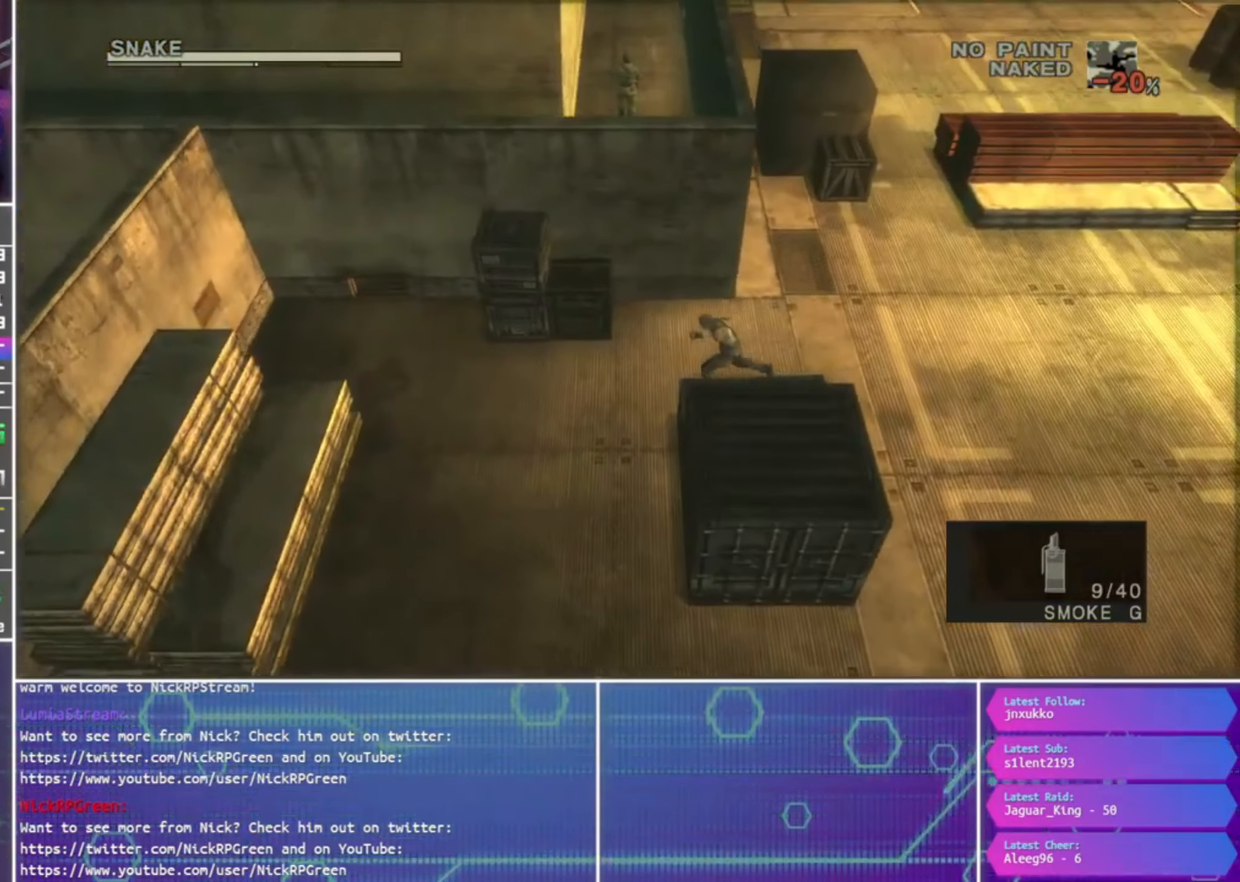
{"buttons": [], "left_stick": "left", "right_stick": "left", "events": []}
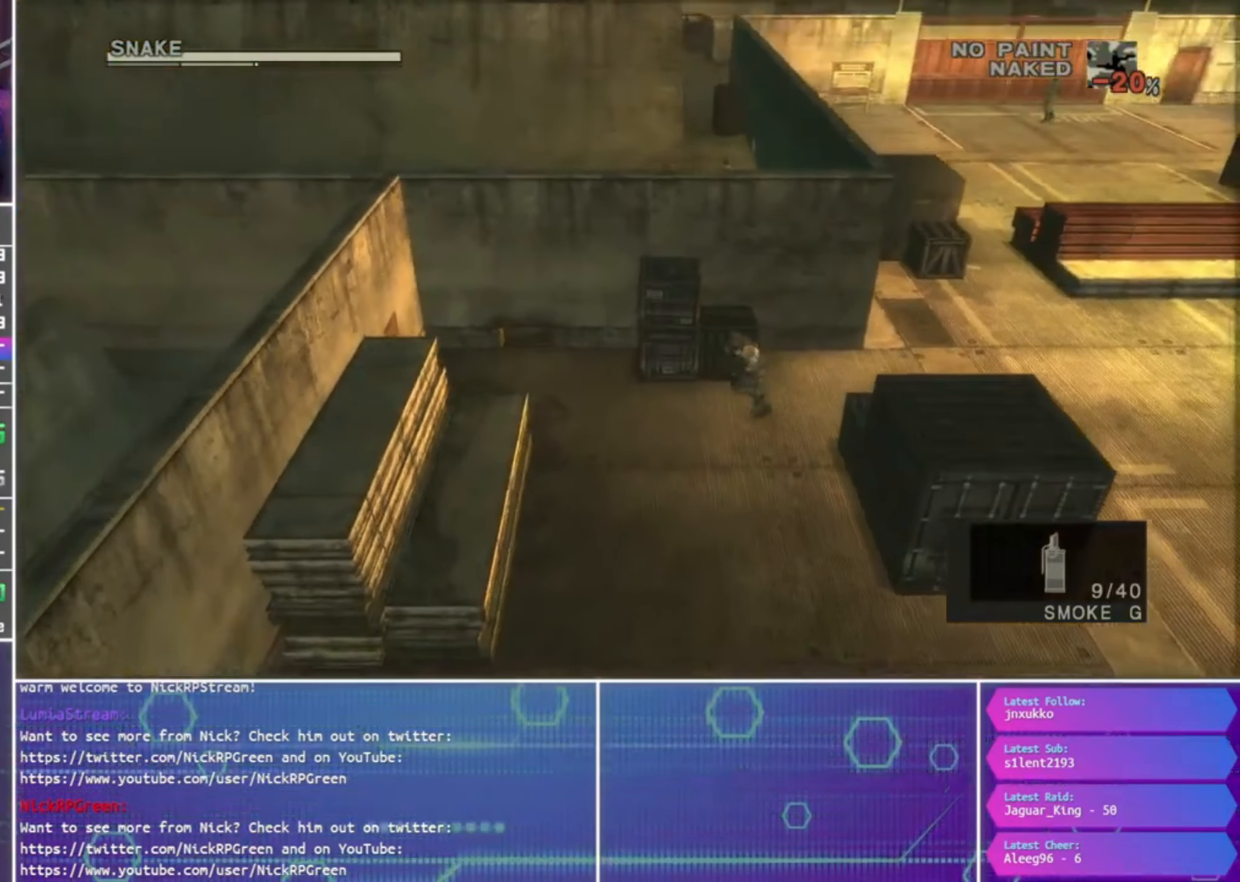
{"buttons": [], "left_stick": "left", "right_stick": "left", "events": []}
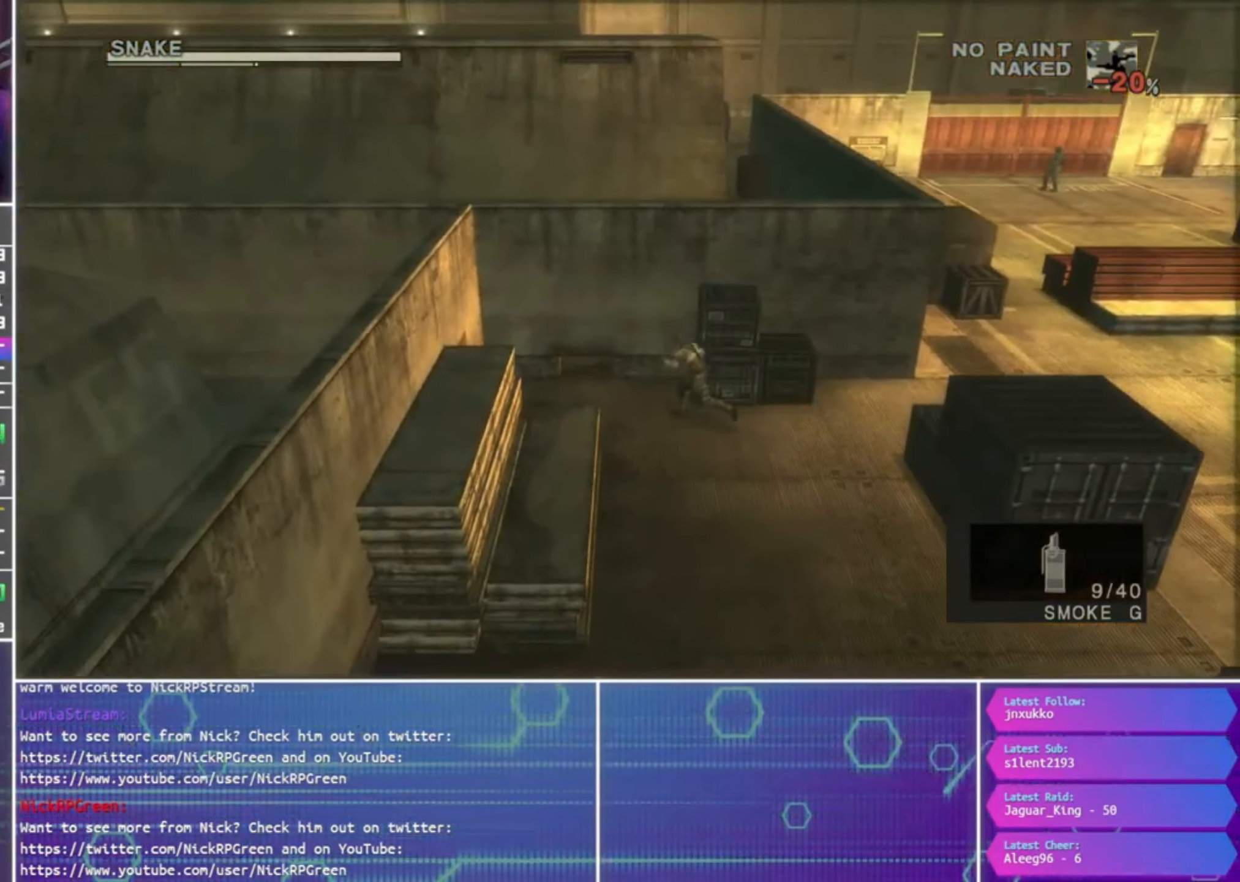
{"buttons": [], "left_stick": "left", "right_stick": "center", "events": [[233, "right_stick", "center"]]}